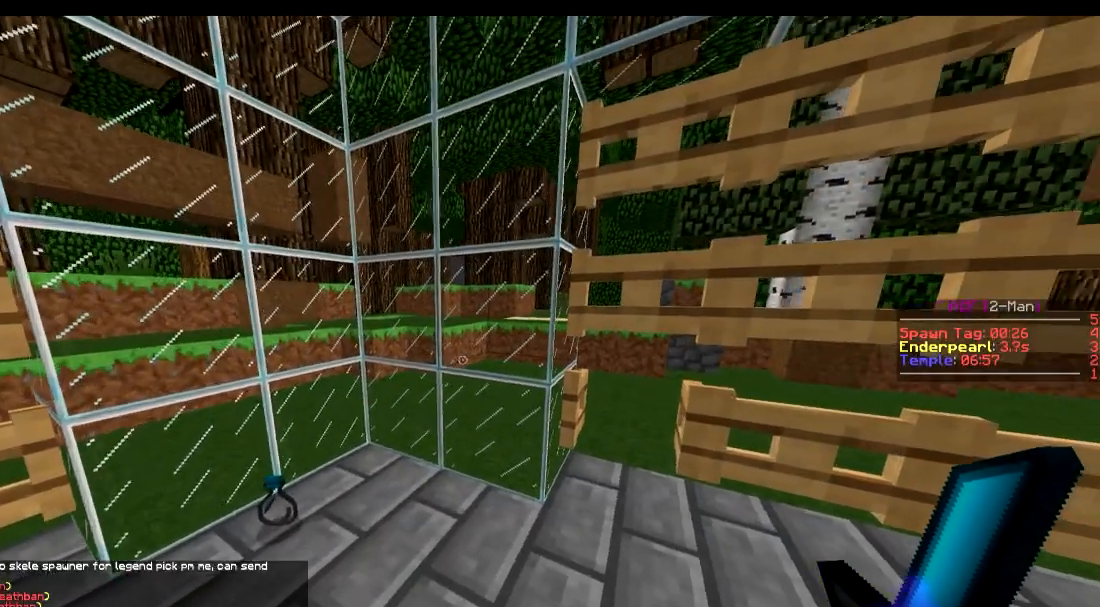
Gameplay with keyboard; each line is a JSON object with the keys held at the frame after it. "events" lists presses ("down") and releases ("up") of "a", "d", "s" and "w" between this image and that frame as [ms after this image, input, new state], when the widget could be followed in between. No other keys are recorded. Mouse input is not recorded.
{"keys": ["d", "w"], "events": [[100, "a", "down"], [300, "a", "up"], [400, "s", "up"], [500, "d", "down"], [500, "w", "down"]]}
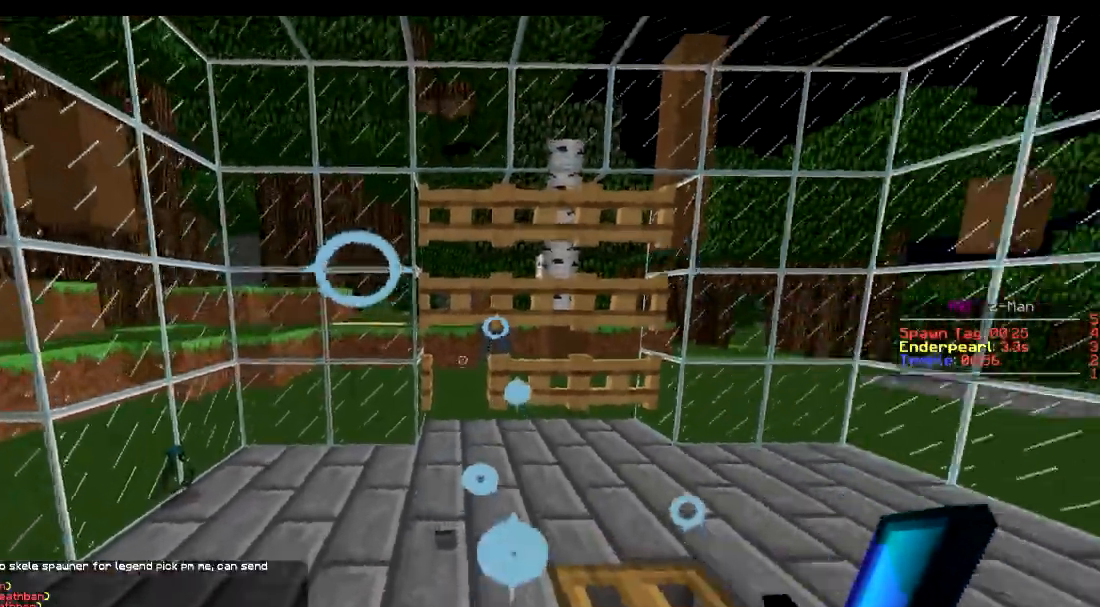
{"keys": ["s"], "events": [[50, "d", "up"], [200, "w", "up"], [300, "s", "down"], [351, "a", "down"], [451, "a", "up"]]}
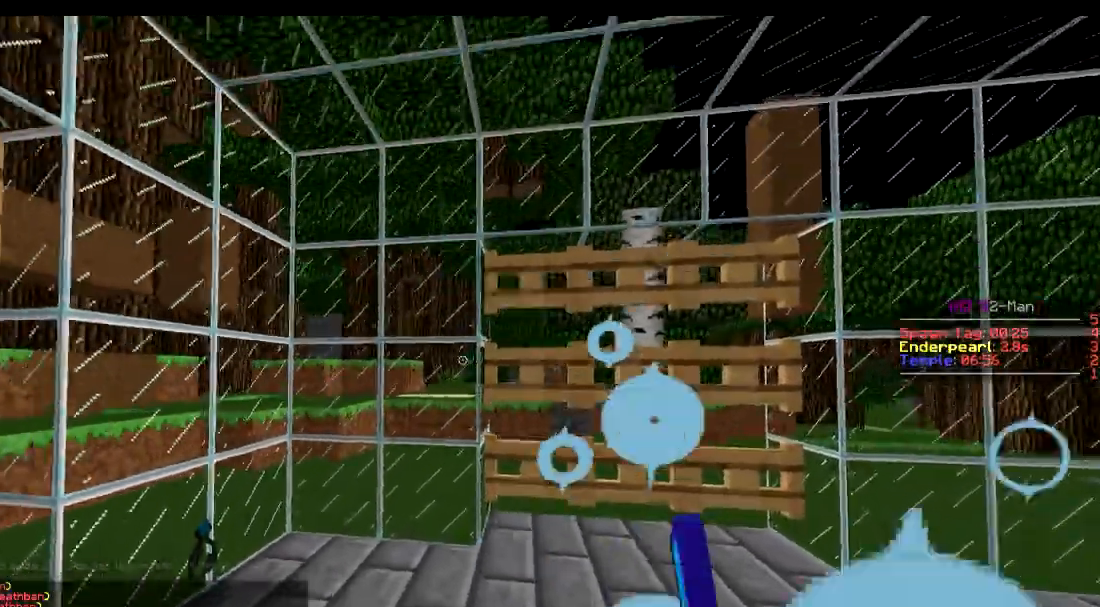
{"keys": [], "events": [[400, "s", "up"]]}
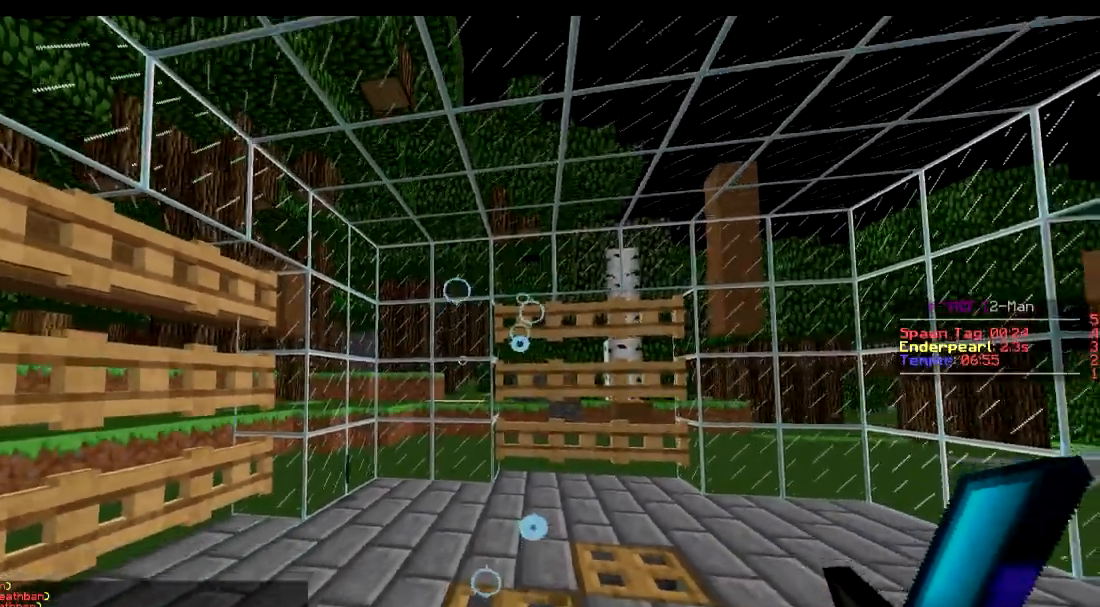
{"keys": ["d"], "events": [[34, "d", "down"]]}
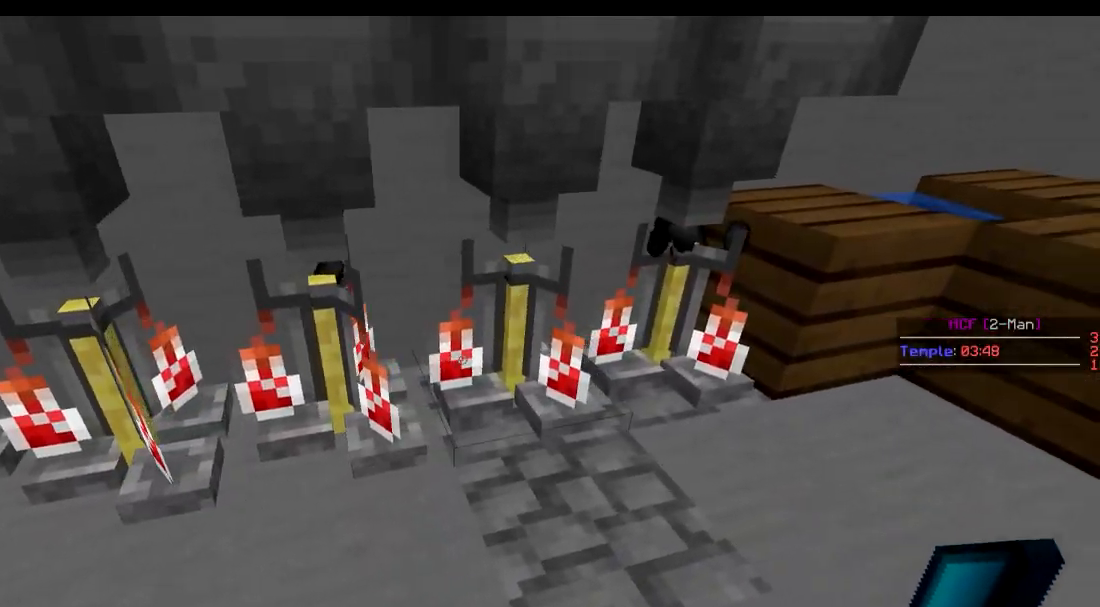
{"keys": ["a"], "events": [[133, "d", "up"], [284, "a", "down"]]}